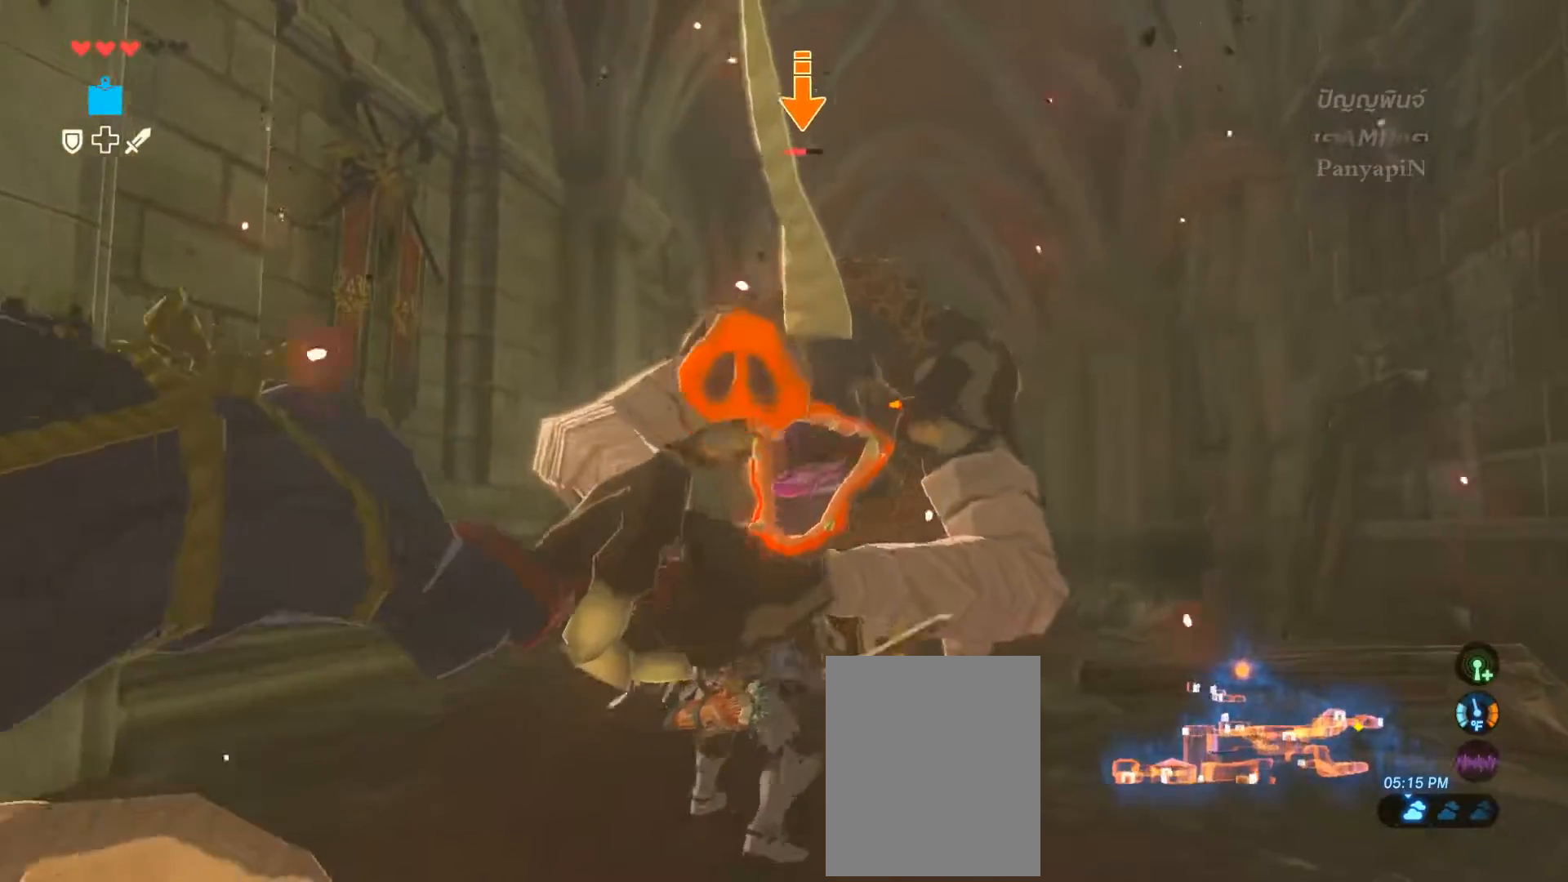
Gameplay with a controller (PlayStation layout); each line is a JSON object with the inputs held at the frame after it. "events" lists button and stick changes between this image and that frame as [ms after this image, input, new state], when the widget could be followed in between. Not read: HOME L1 L3 R1 R3 SELECT.
{"buttons": ["SQUARE", "L2"], "left_stick": "up", "right_stick": "center", "events": []}
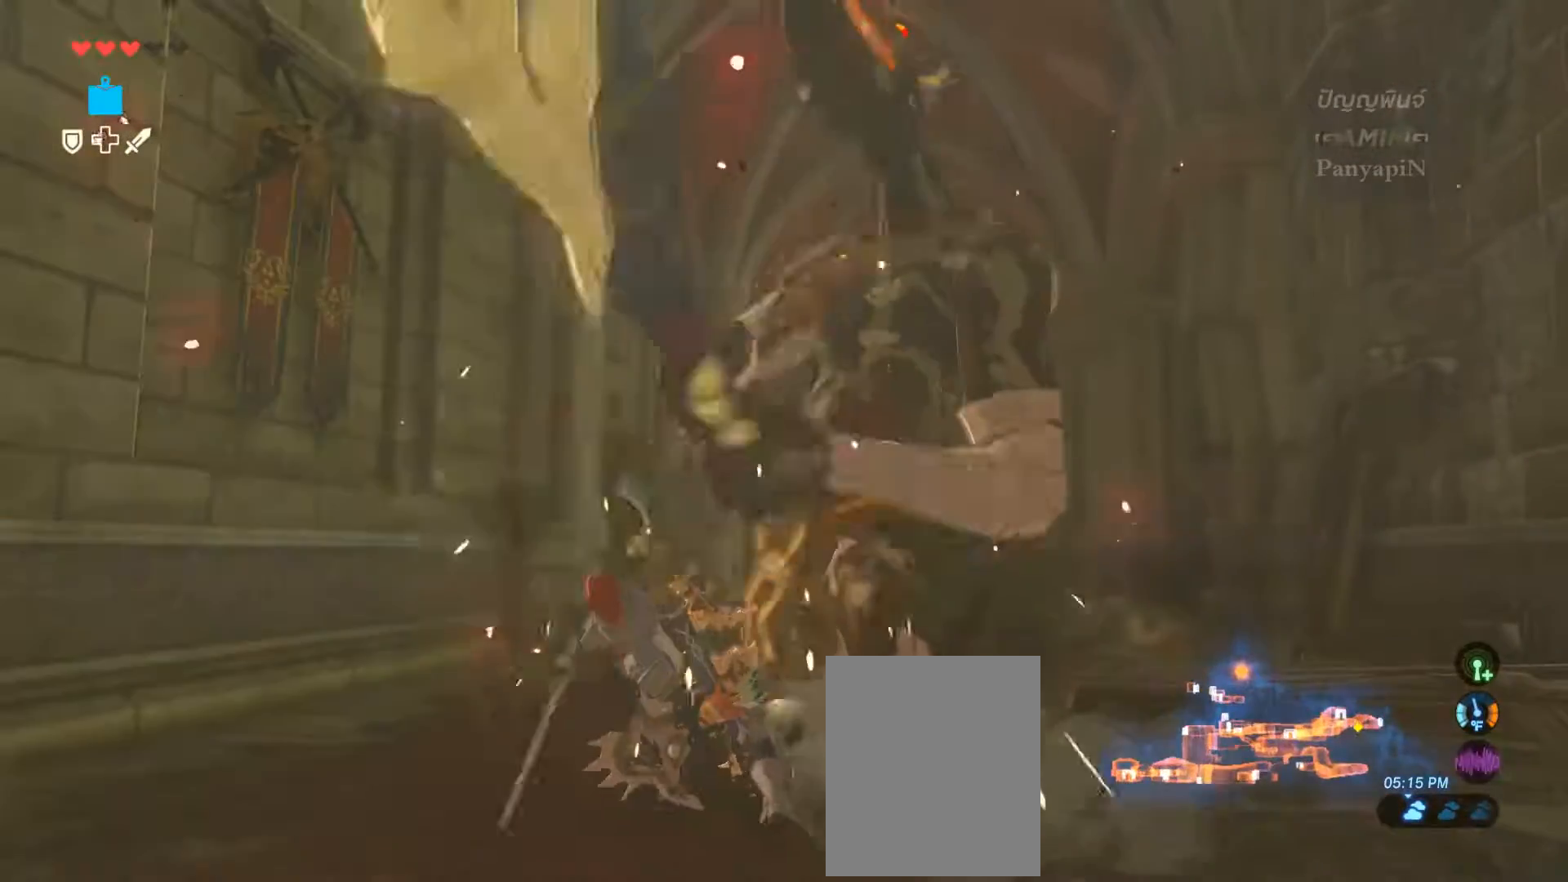
{"buttons": ["L2"], "left_stick": "up", "right_stick": "center", "events": [[450, "SQUARE", "up"]]}
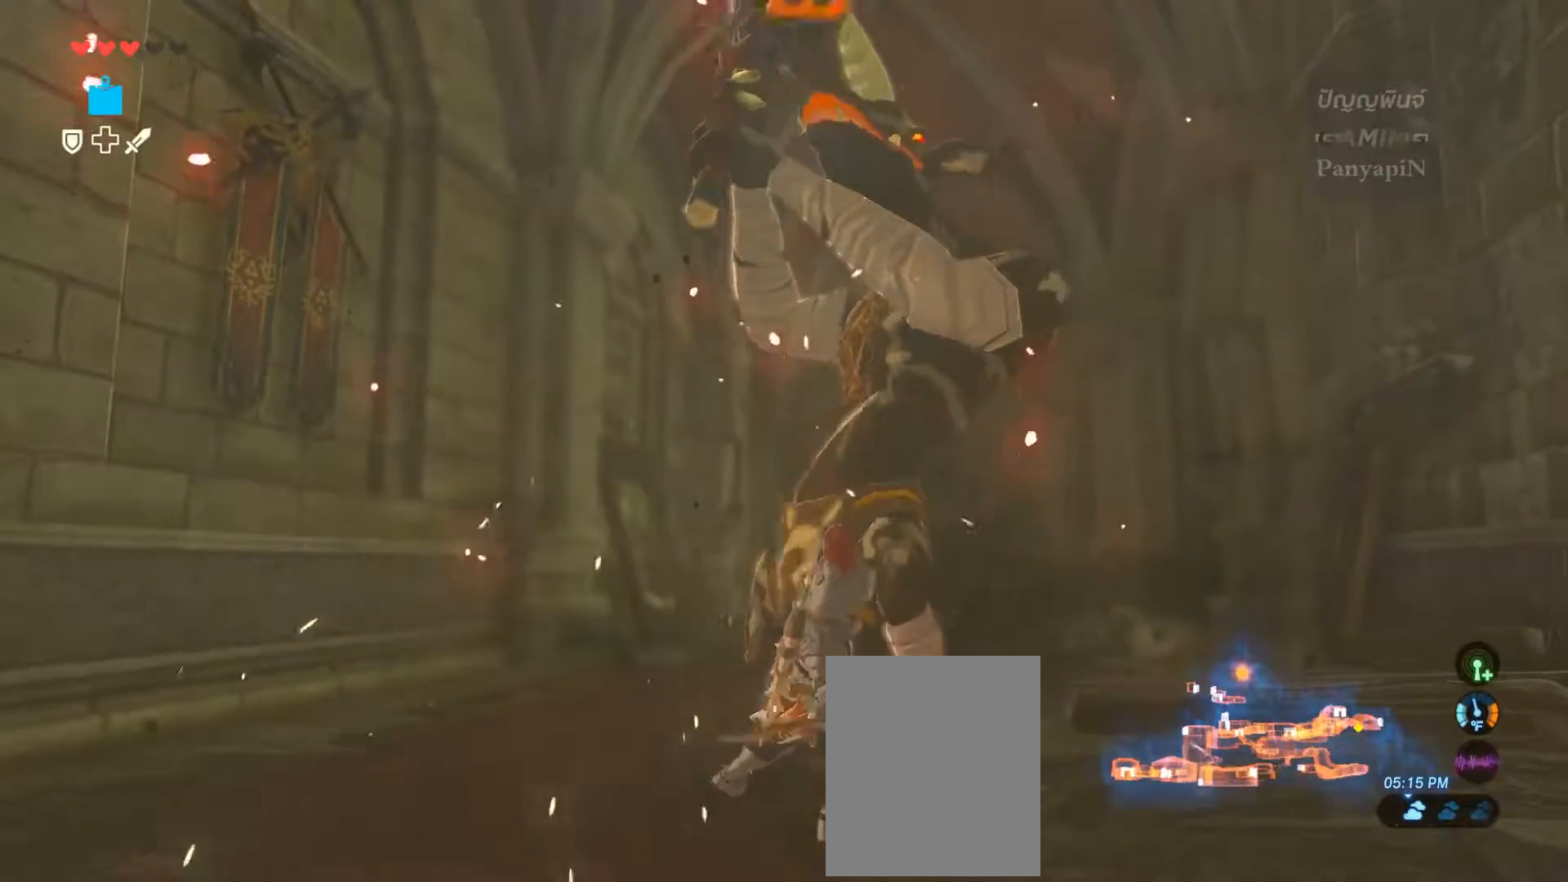
{"buttons": ["L2"], "left_stick": "up", "right_stick": "center", "events": [[117, "SQUARE", "down"], [467, "SQUARE", "up"]]}
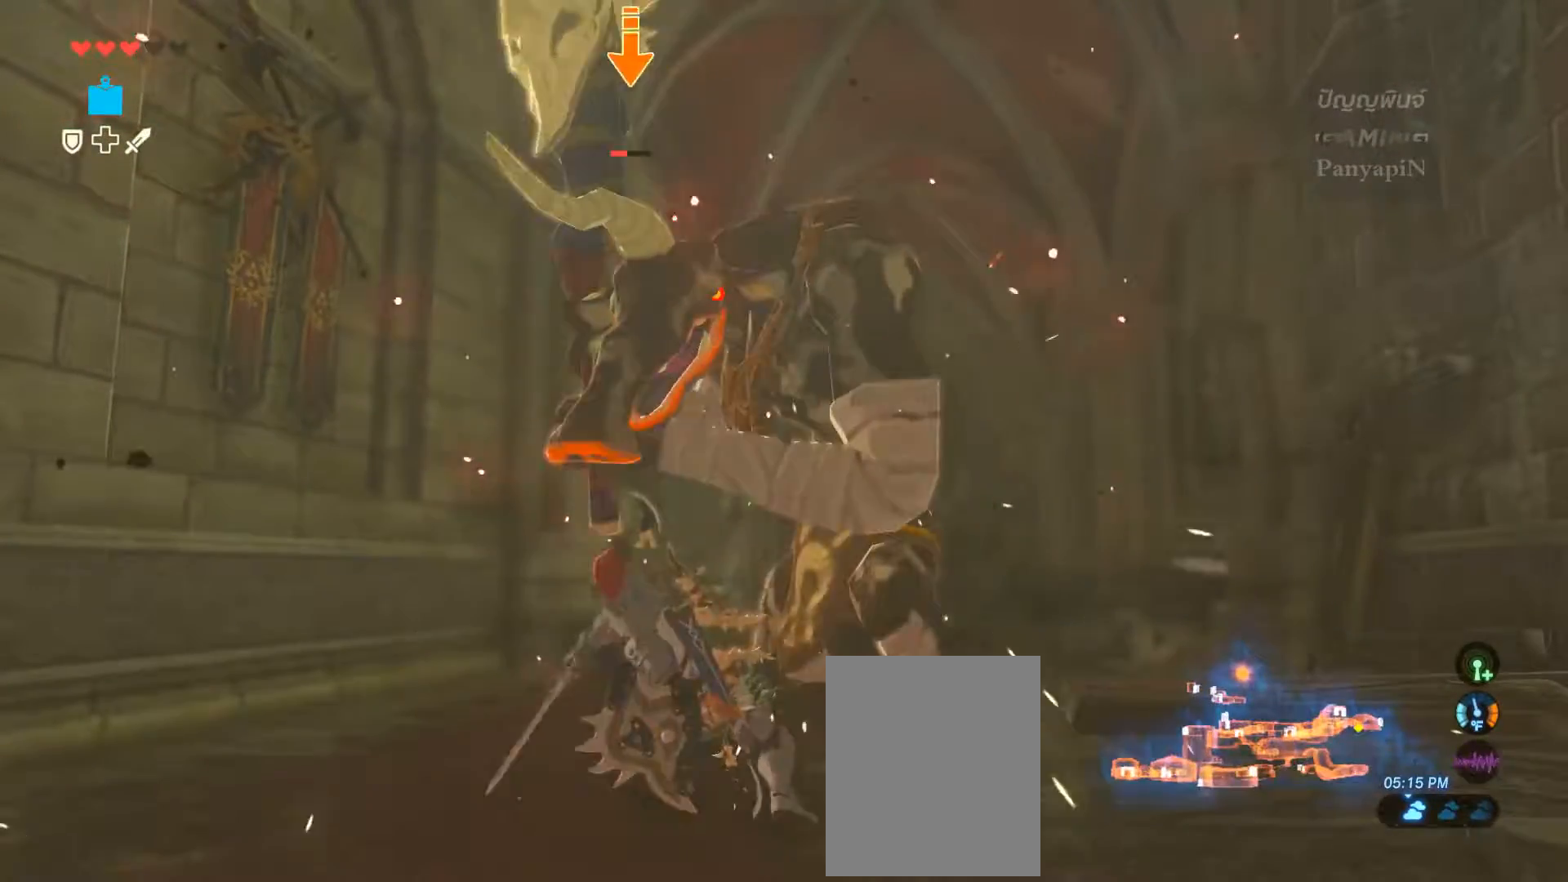
{"buttons": ["L2"], "left_stick": "up", "right_stick": "center", "events": [[17, "SQUARE", "down"], [117, "SQUARE", "up"], [217, "SQUARE", "down"], [483, "SQUARE", "up"]]}
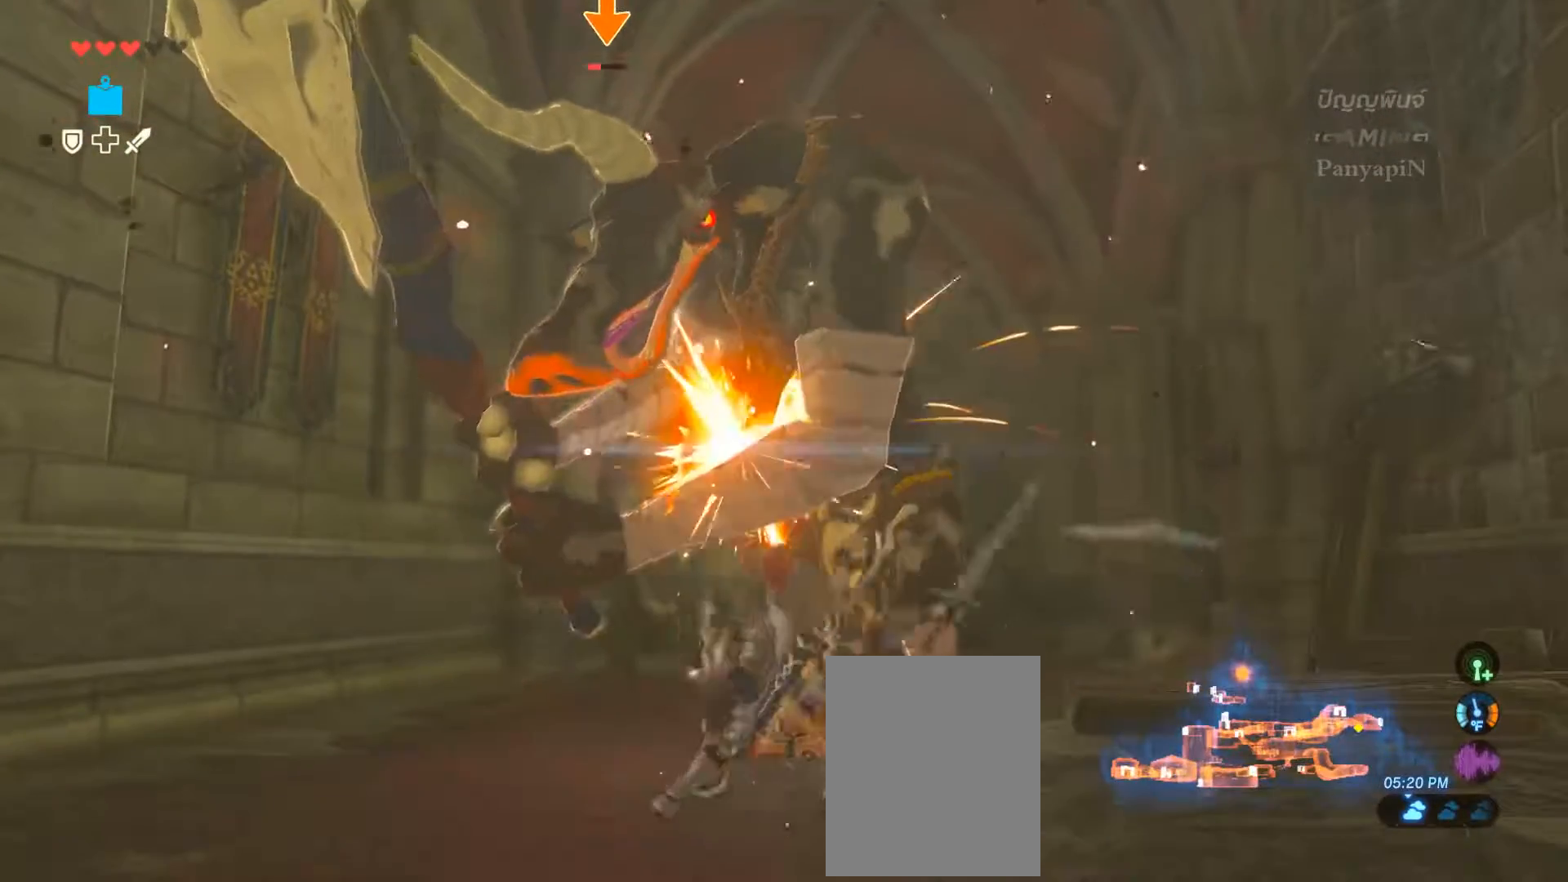
{"buttons": ["SQUARE", "L2"], "left_stick": "up", "right_stick": "center", "events": [[83, "SQUARE", "down"], [183, "SQUARE", "up"], [233, "SQUARE", "down"], [333, "SQUARE", "up"], [383, "SQUARE", "down"]]}